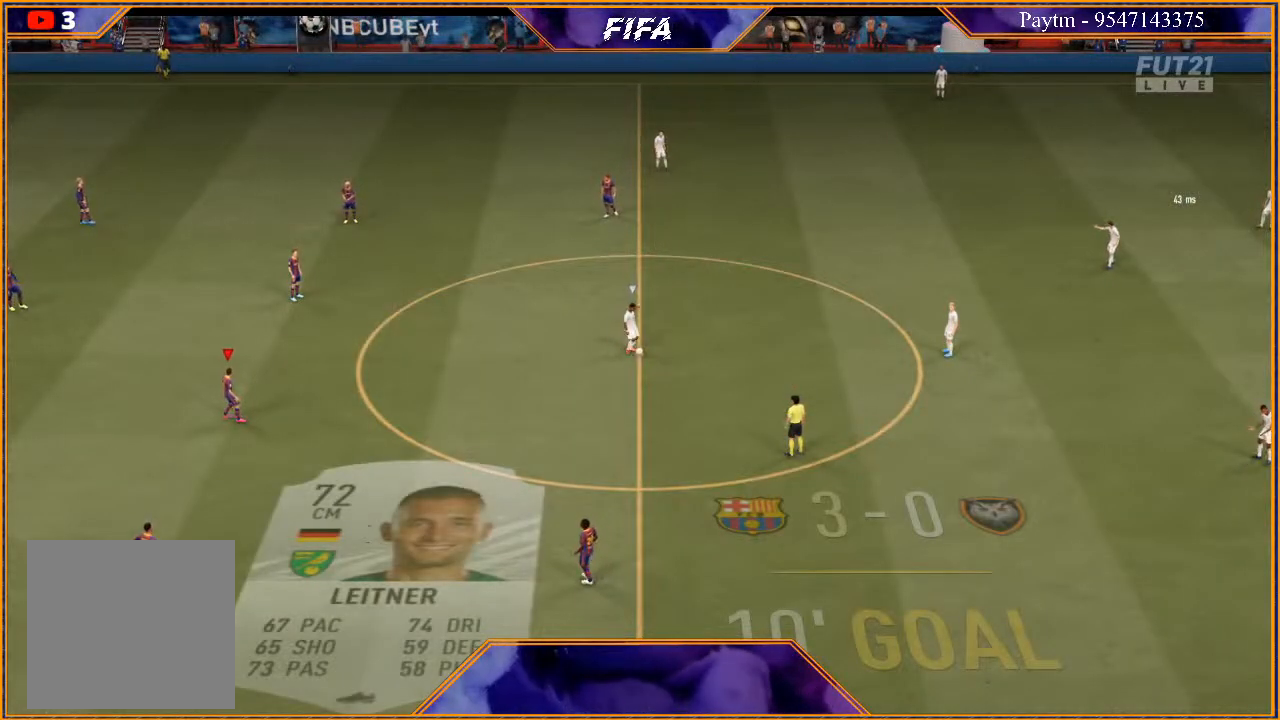
Gameplay with a controller (Xbox layout); each line is a JSON object with the inputs held at the frame after it. "events" lists button and stick changes between this image and that frame as [ms after this image, input, new state], when the widget could be followed in between.
{"buttons": [], "left_stick": "left", "right_stick": "center", "events": [[400, "left_stick", "left"]]}
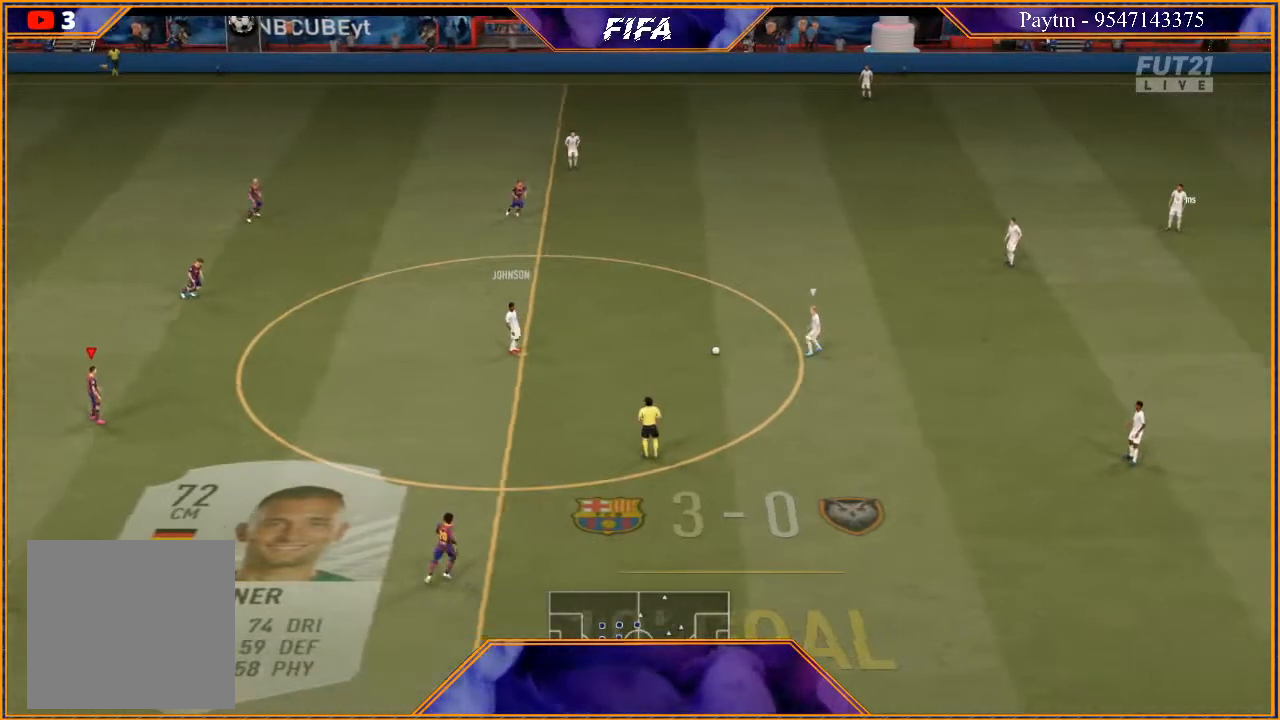
{"buttons": ["L1"], "left_stick": "center", "right_stick": "center", "events": [[100, "R2", "down"], [233, "left_stick", "center"], [433, "R2", "up"], [467, "L1", "down"]]}
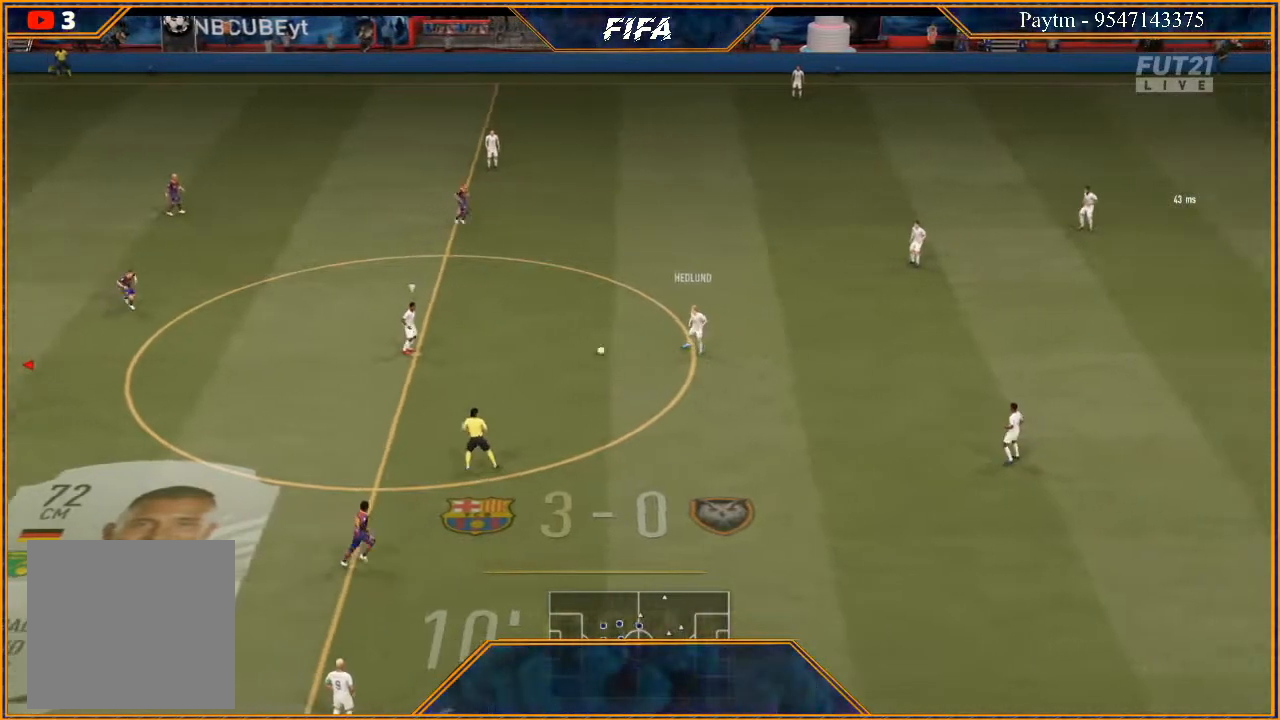
{"buttons": [], "left_stick": "down", "right_stick": "center", "events": [[133, "left_stick", "down"], [167, "L1", "up"]]}
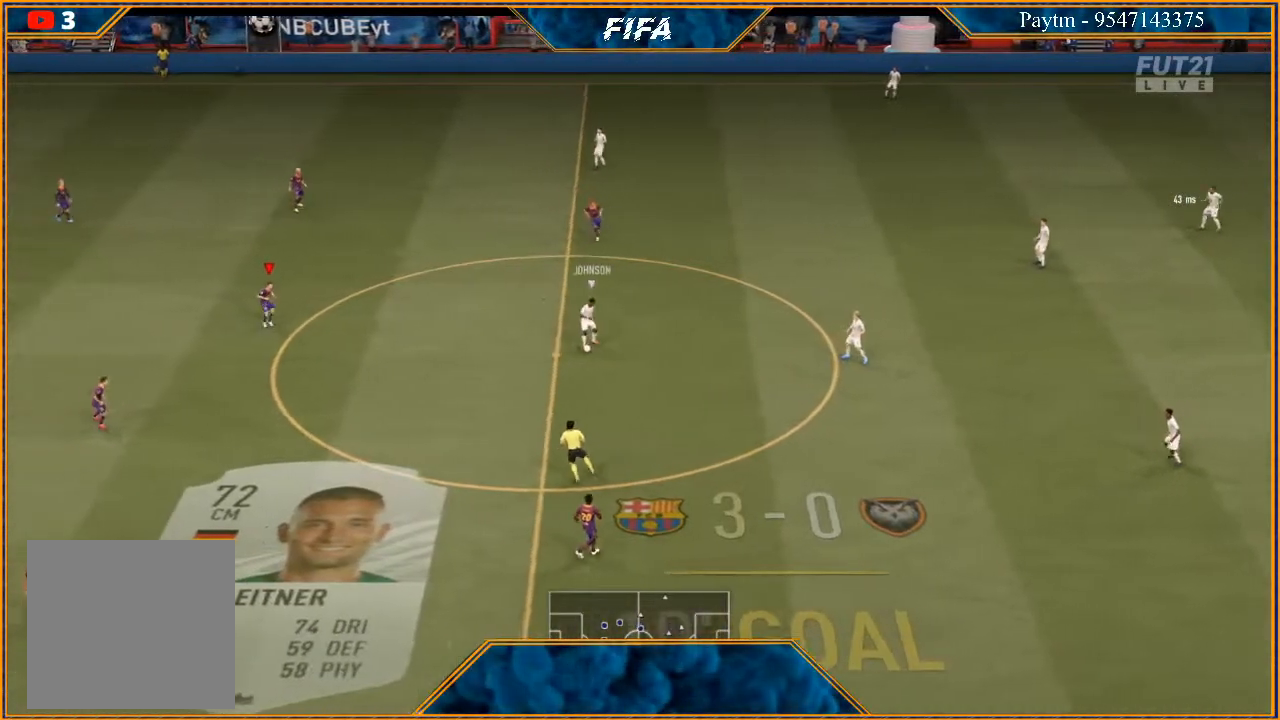
{"buttons": [], "left_stick": "down-right", "right_stick": "center", "events": [[367, "left_stick", "down-right"]]}
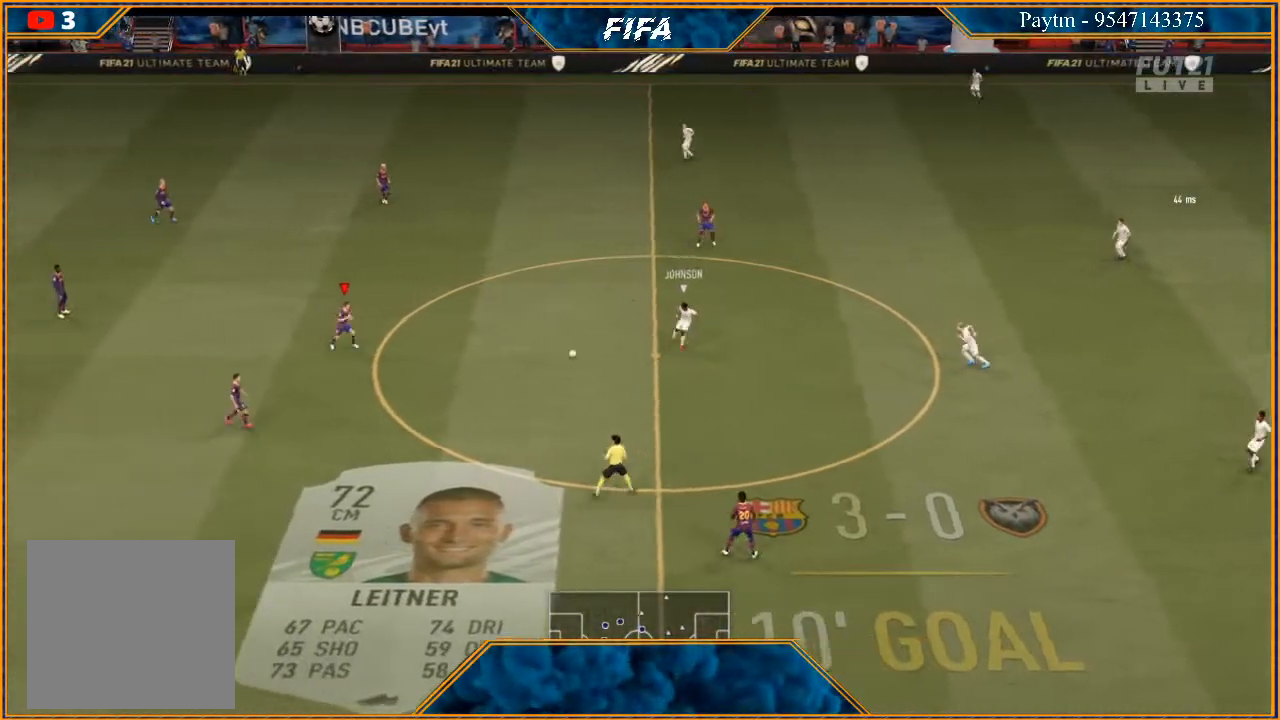
{"buttons": [], "left_stick": "down-right", "right_stick": "center", "events": [[200, "left_stick", "right"], [367, "left_stick", "down-right"]]}
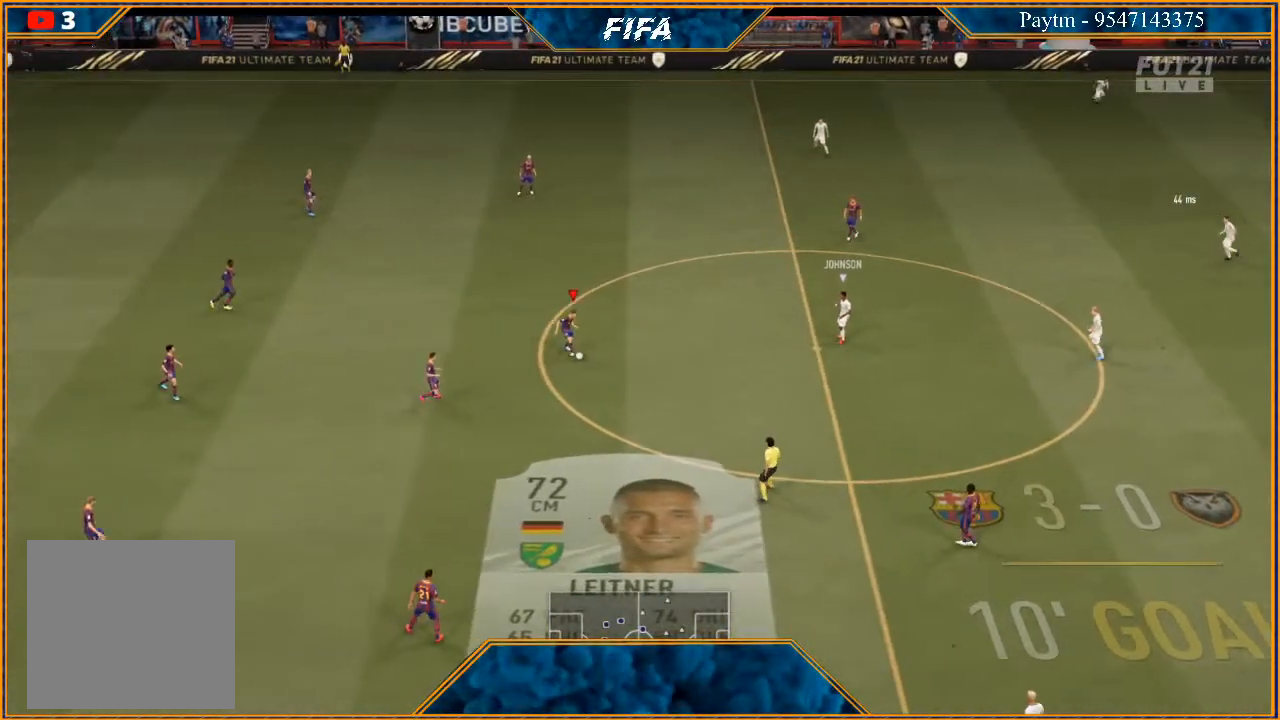
{"buttons": [], "left_stick": "down-right", "right_stick": "center", "events": [[367, "A", "down"], [500, "A", "up"]]}
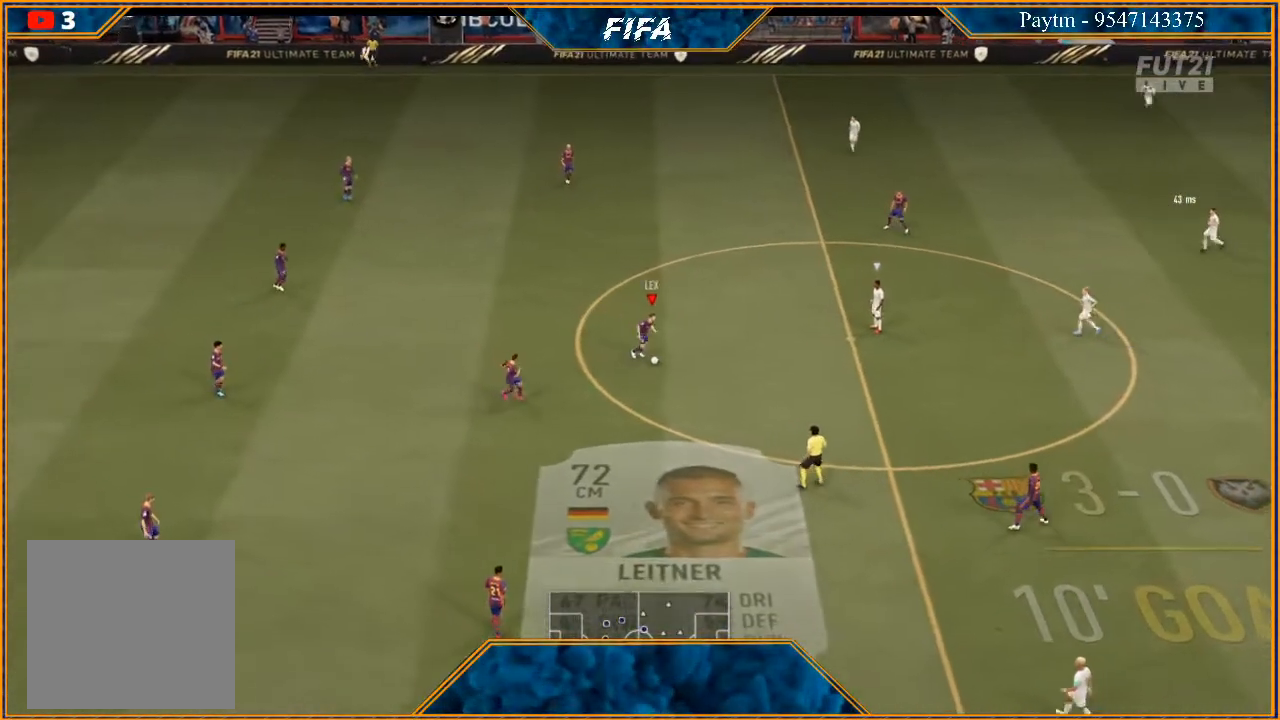
{"buttons": ["R2"], "left_stick": "down-right", "right_stick": "center", "events": [[167, "R2", "down"], [300, "left_stick", "center"], [467, "left_stick", "down-right"]]}
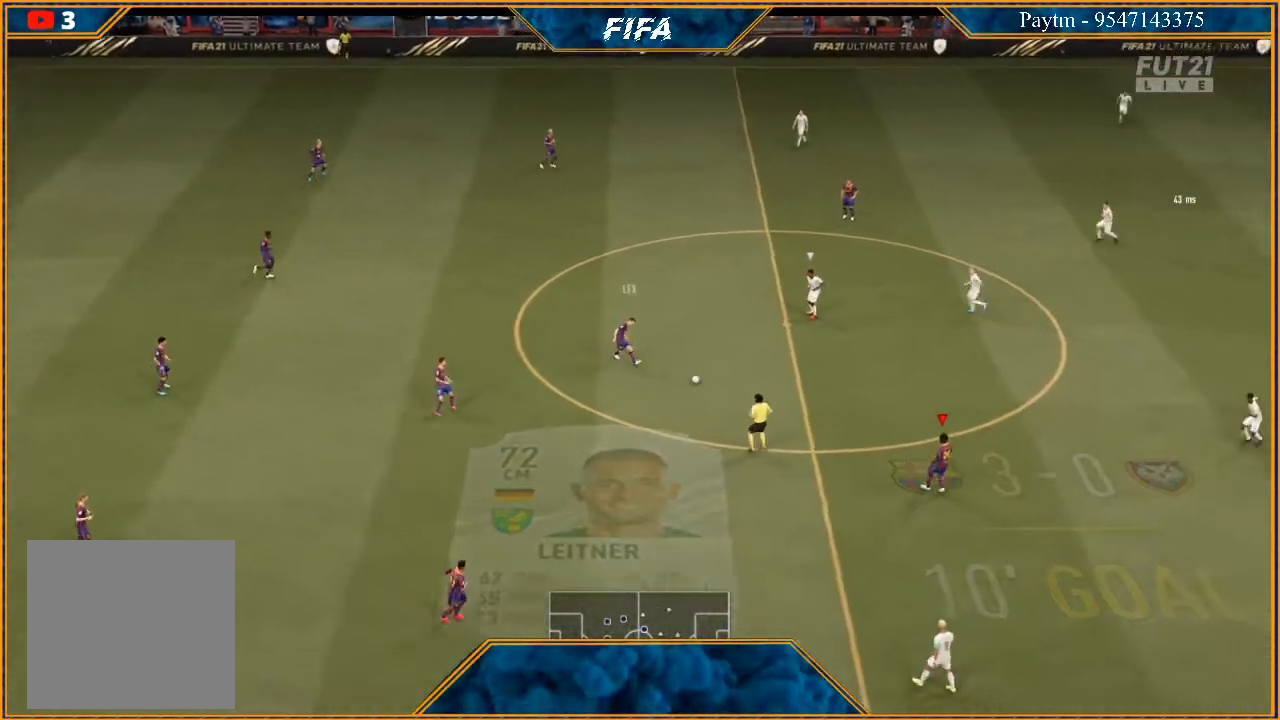
{"buttons": ["R2"], "left_stick": "down-right", "right_stick": "center", "events": []}
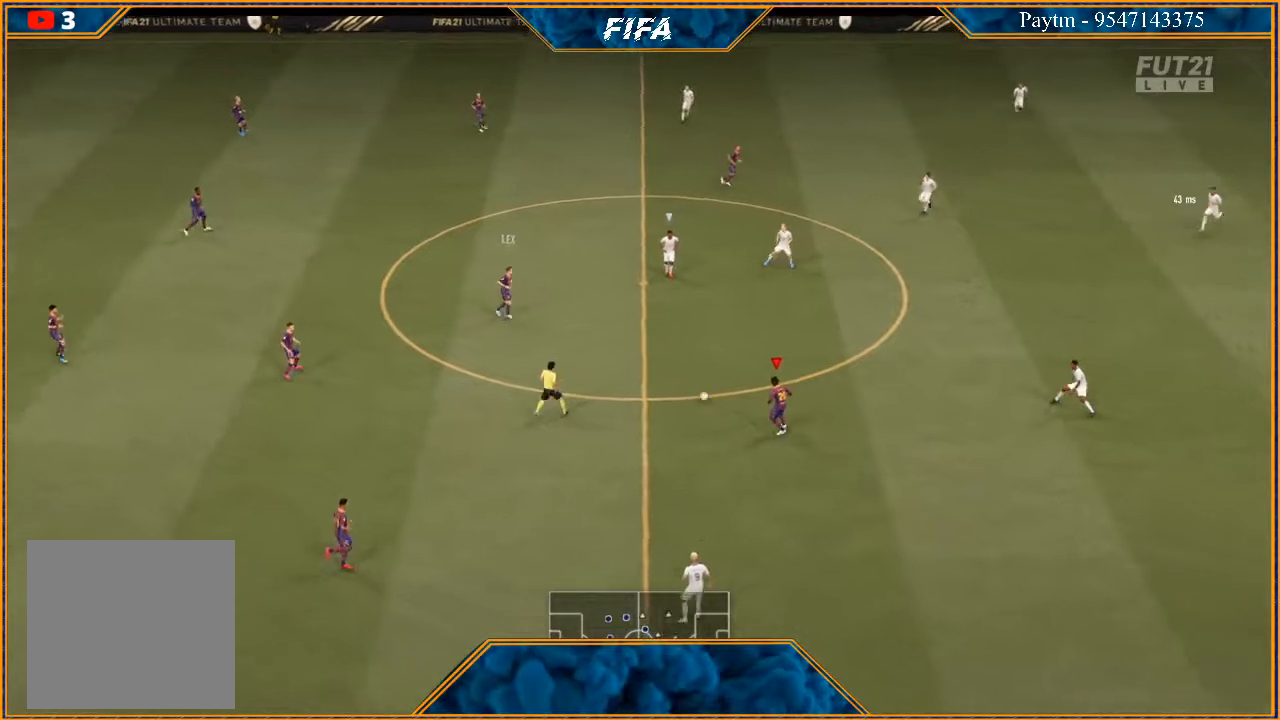
{"buttons": ["R2"], "left_stick": "down-right", "right_stick": "center", "events": []}
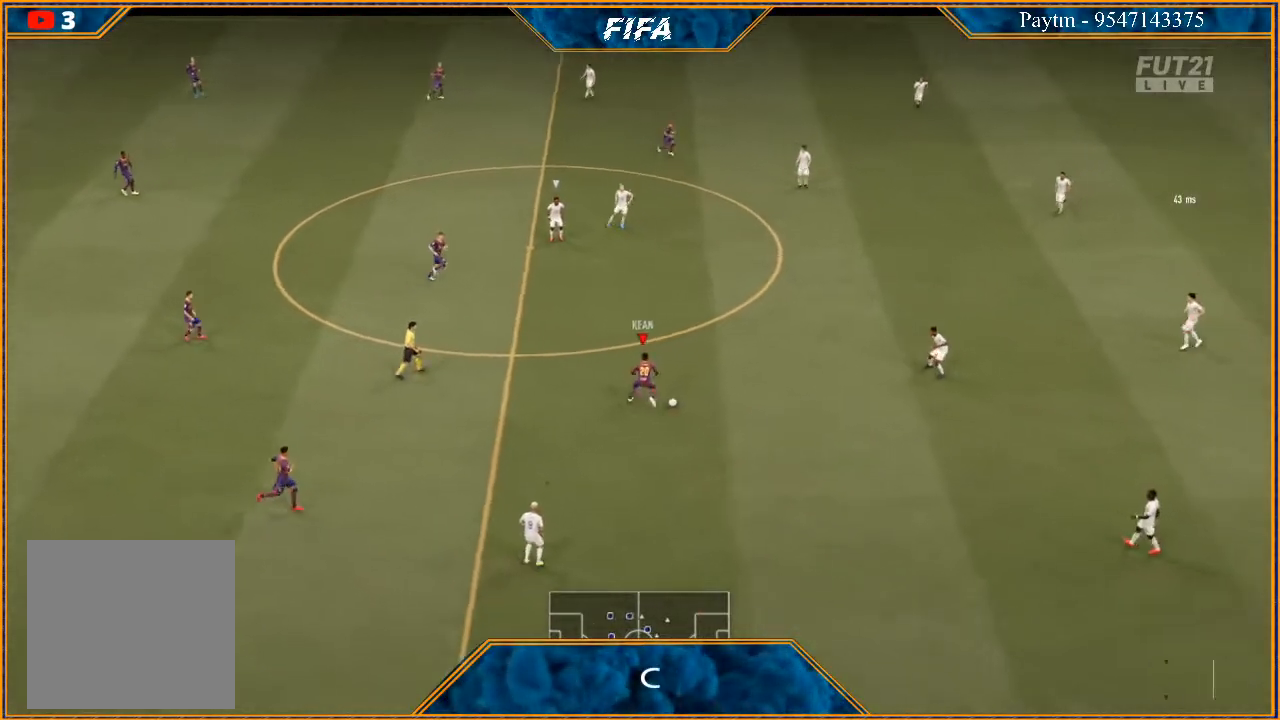
{"buttons": ["R2"], "left_stick": "right", "right_stick": "center", "events": [[267, "left_stick", "right"]]}
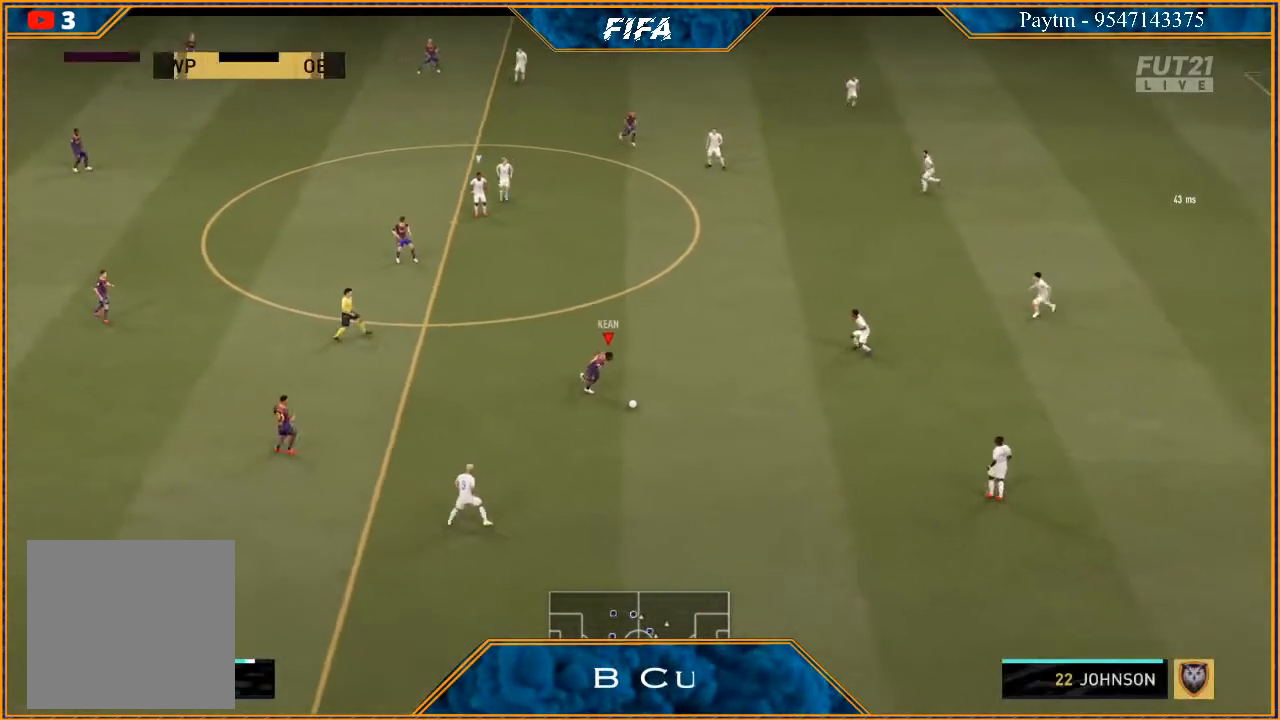
{"buttons": ["R2"], "left_stick": "right", "right_stick": "center", "events": []}
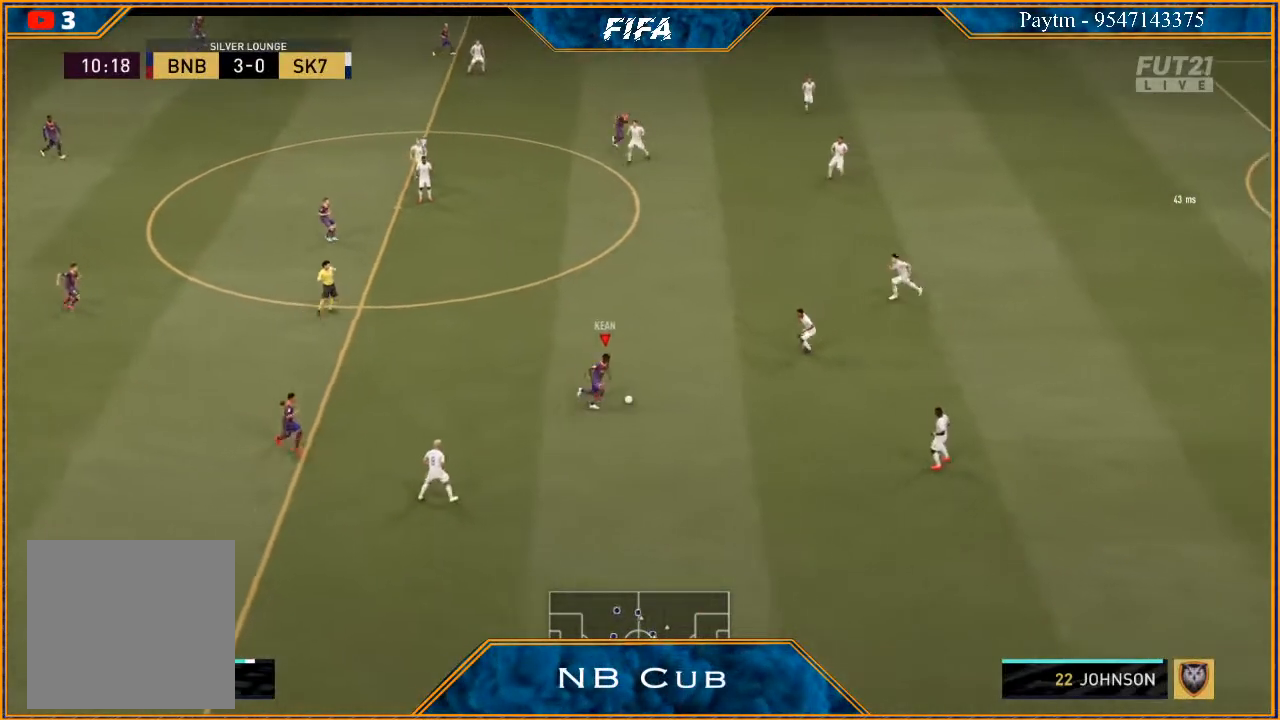
{"buttons": ["R2"], "left_stick": "right", "right_stick": "center", "events": []}
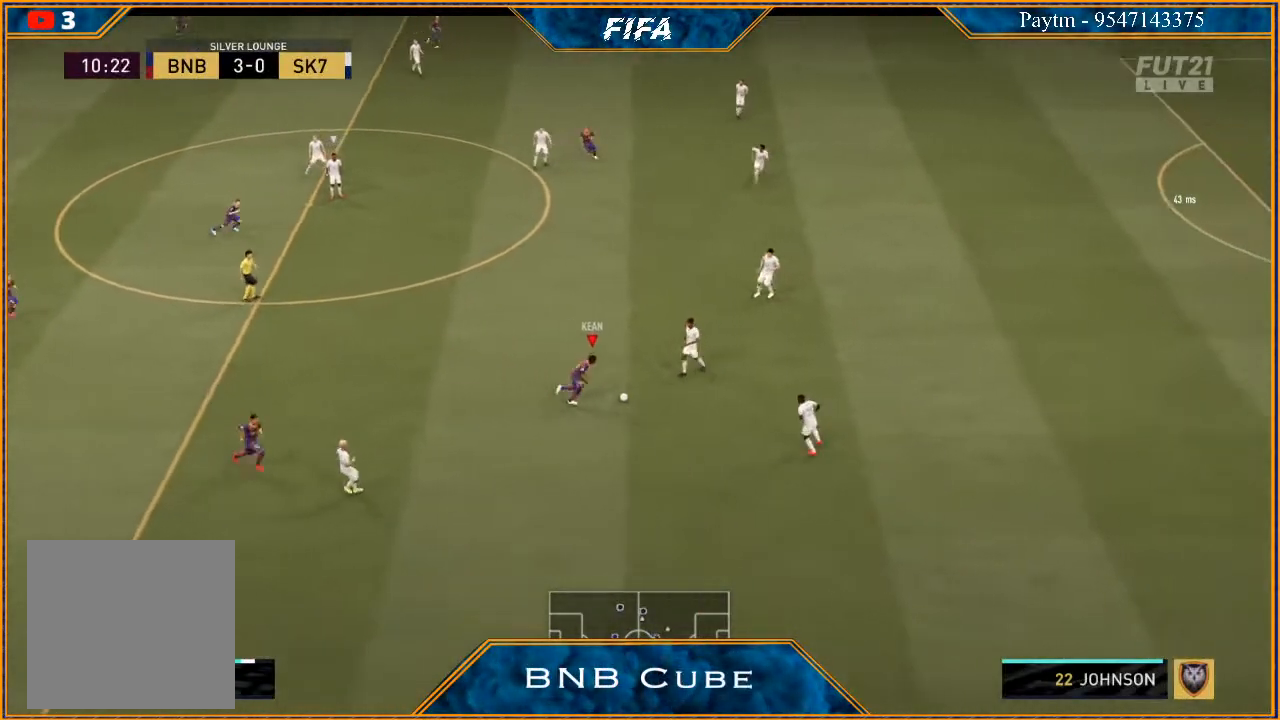
{"buttons": ["R2"], "left_stick": "right", "right_stick": "center", "events": []}
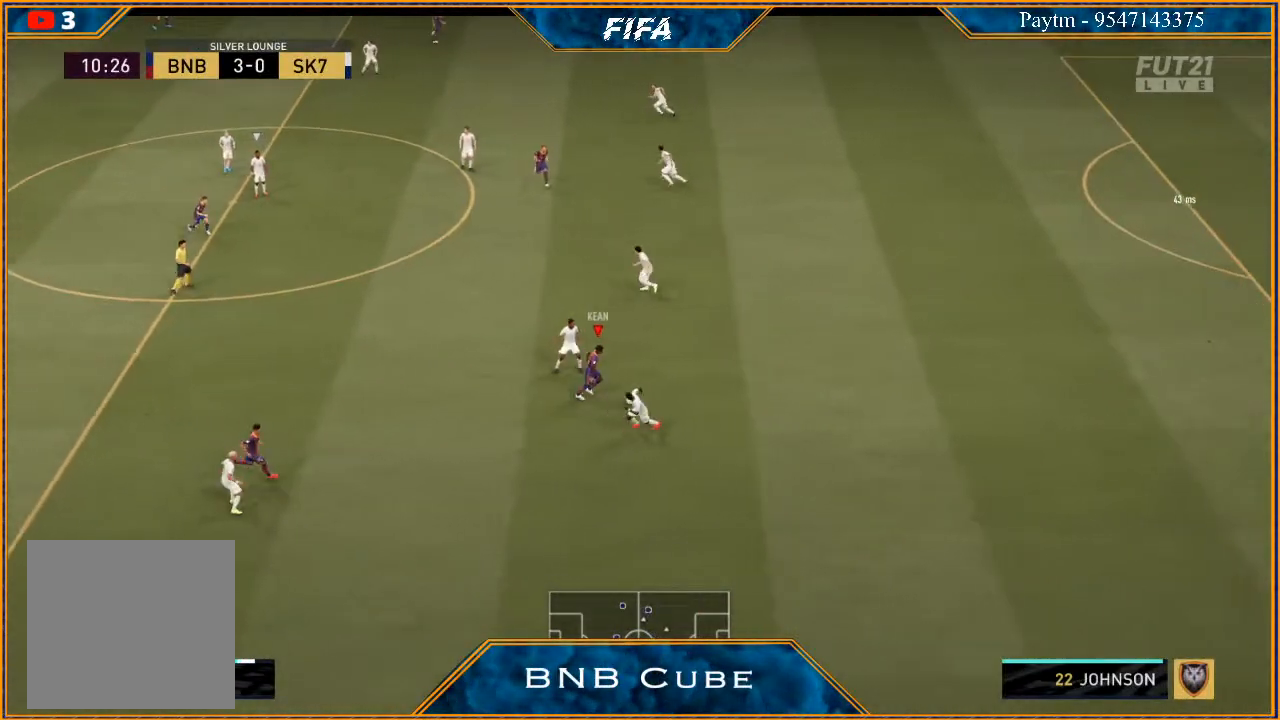
{"buttons": ["R2"], "left_stick": "right", "right_stick": "center", "events": []}
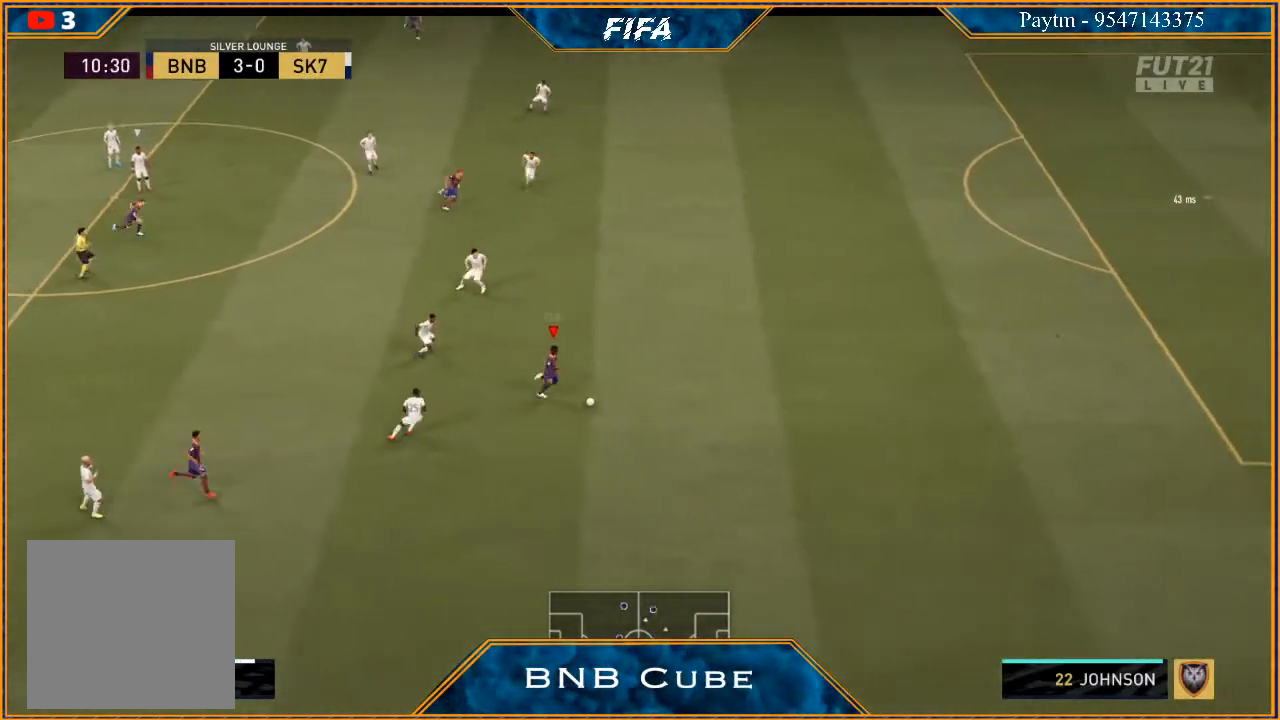
{"buttons": ["R2"], "left_stick": "right", "right_stick": "center", "events": [[100, "L1", "down"], [333, "L1", "up"]]}
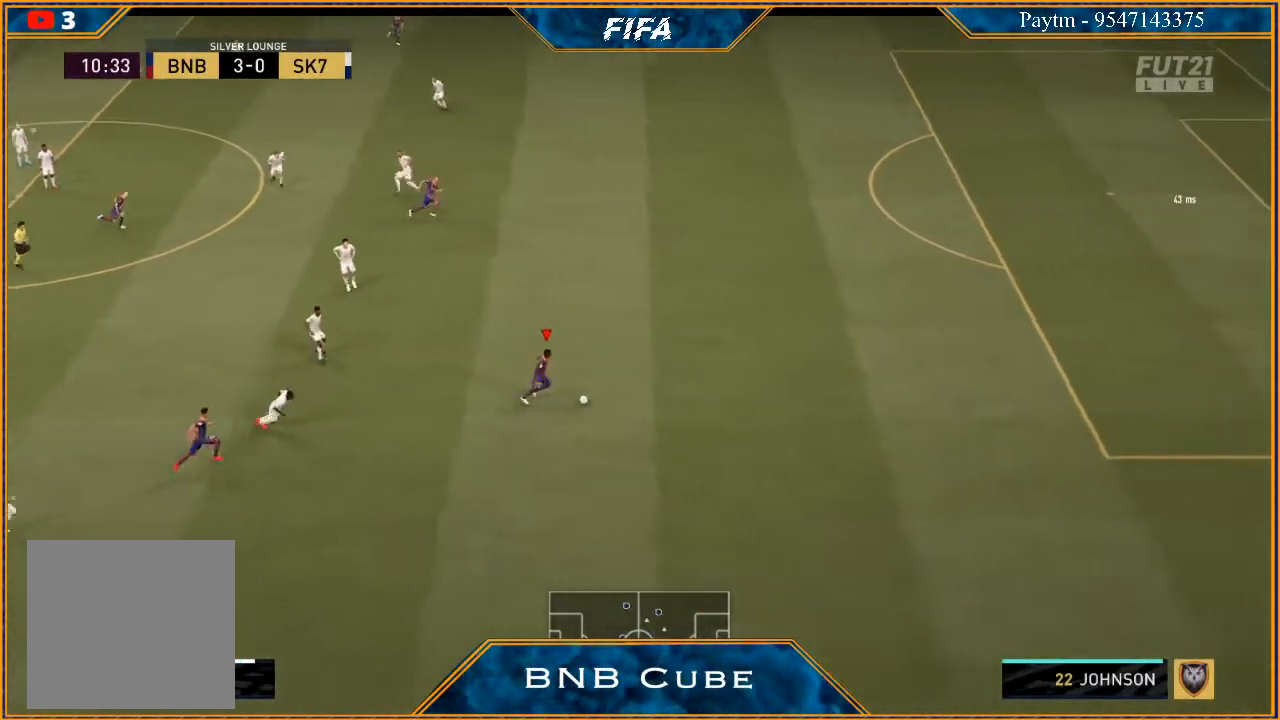
{"buttons": ["R2"], "left_stick": "right", "right_stick": "center", "events": []}
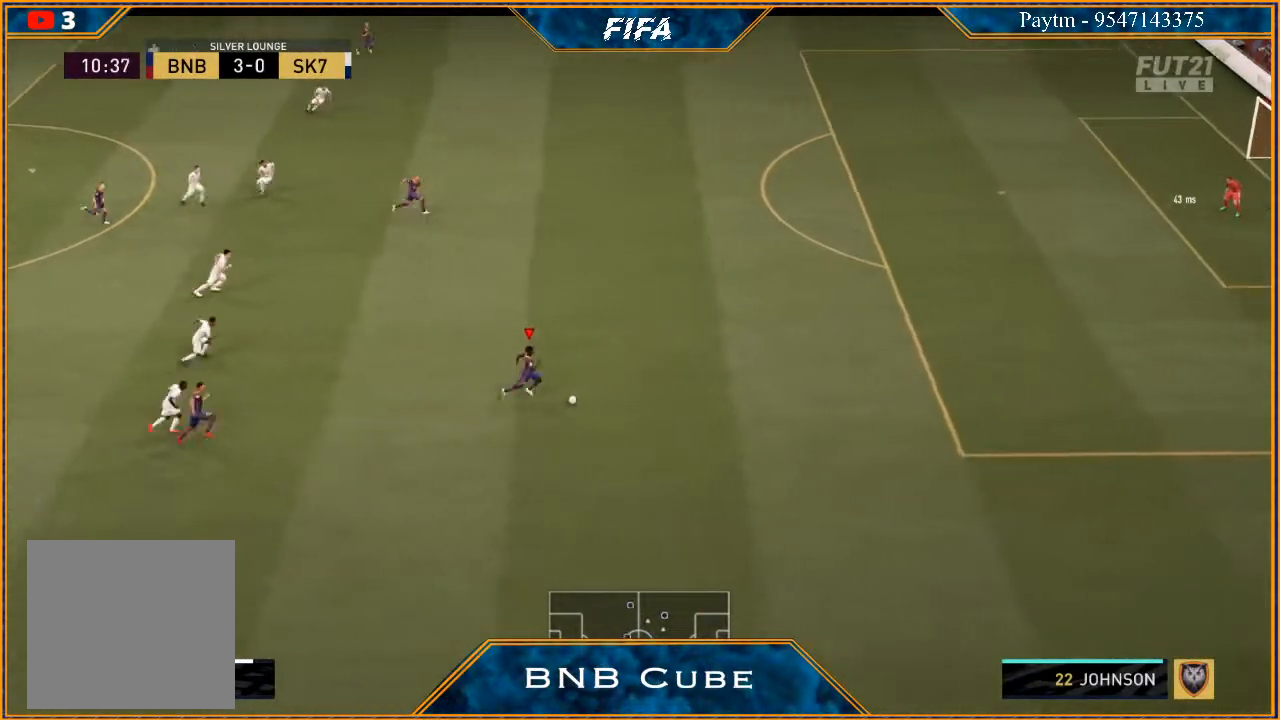
{"buttons": ["R2"], "left_stick": "right", "right_stick": "center", "events": []}
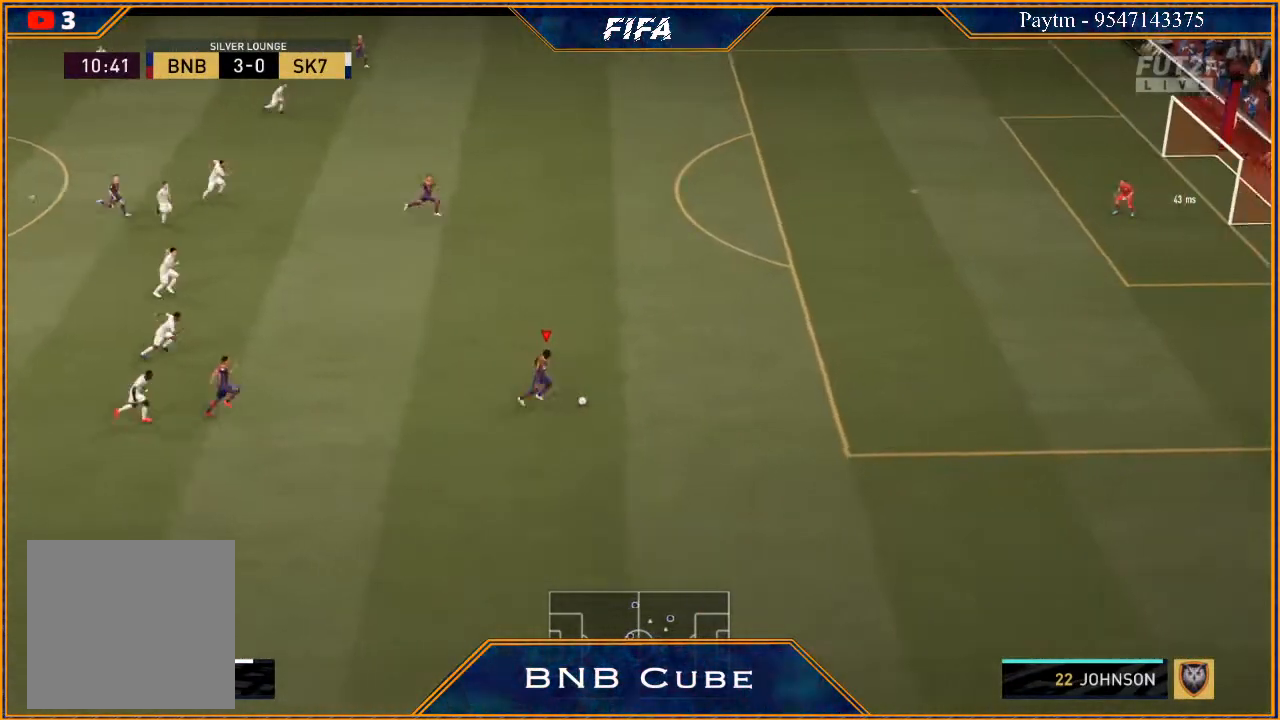
{"buttons": [], "left_stick": "up", "right_stick": "center", "events": [[300, "left_stick", "up-right"], [333, "Y", "down"], [400, "Y", "up"], [433, "left_stick", "up"], [467, "R2", "up"]]}
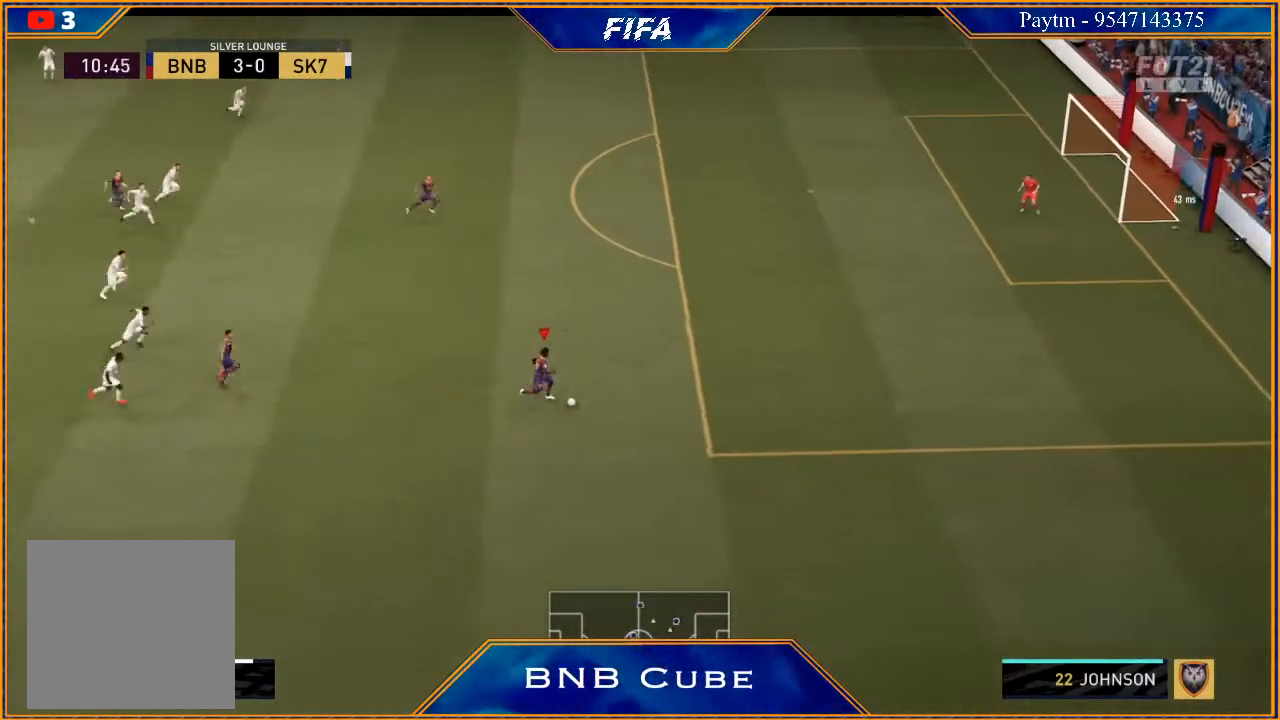
{"buttons": [], "left_stick": "right", "right_stick": "center", "events": [[267, "left_stick", "center"], [467, "left_stick", "right"]]}
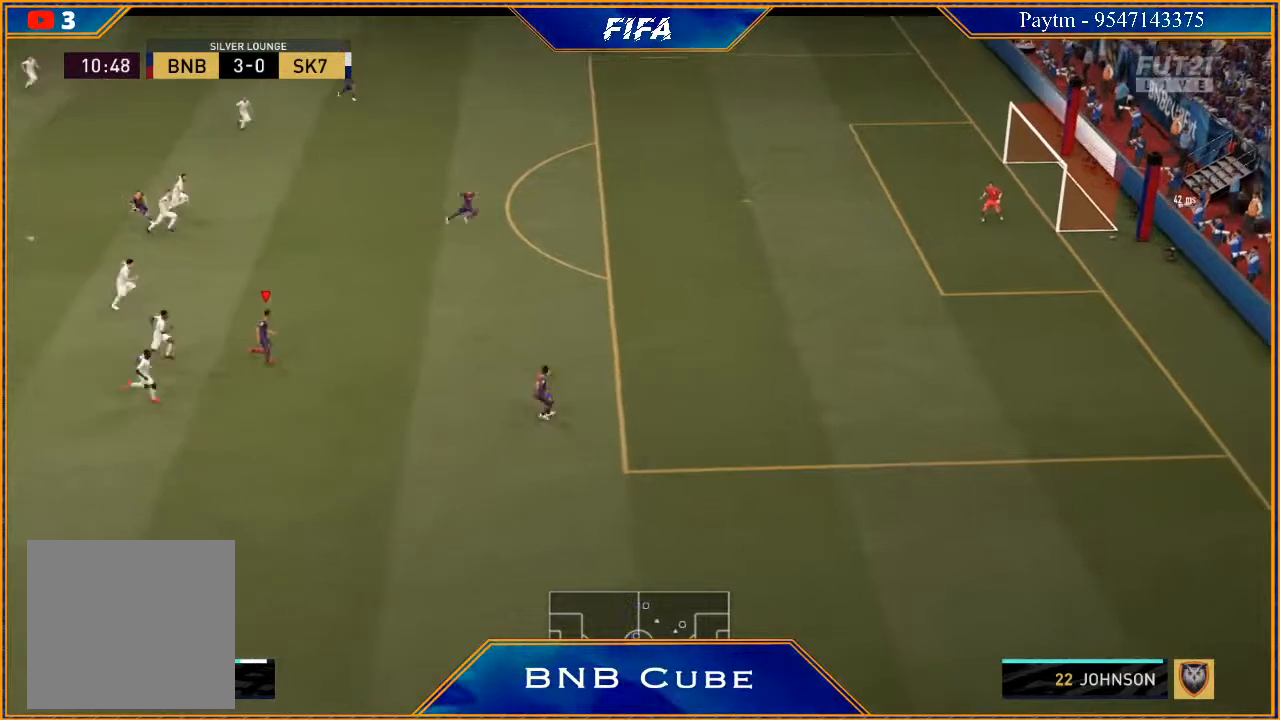
{"buttons": [], "left_stick": "up-right", "right_stick": "center", "events": [[433, "left_stick", "up-right"]]}
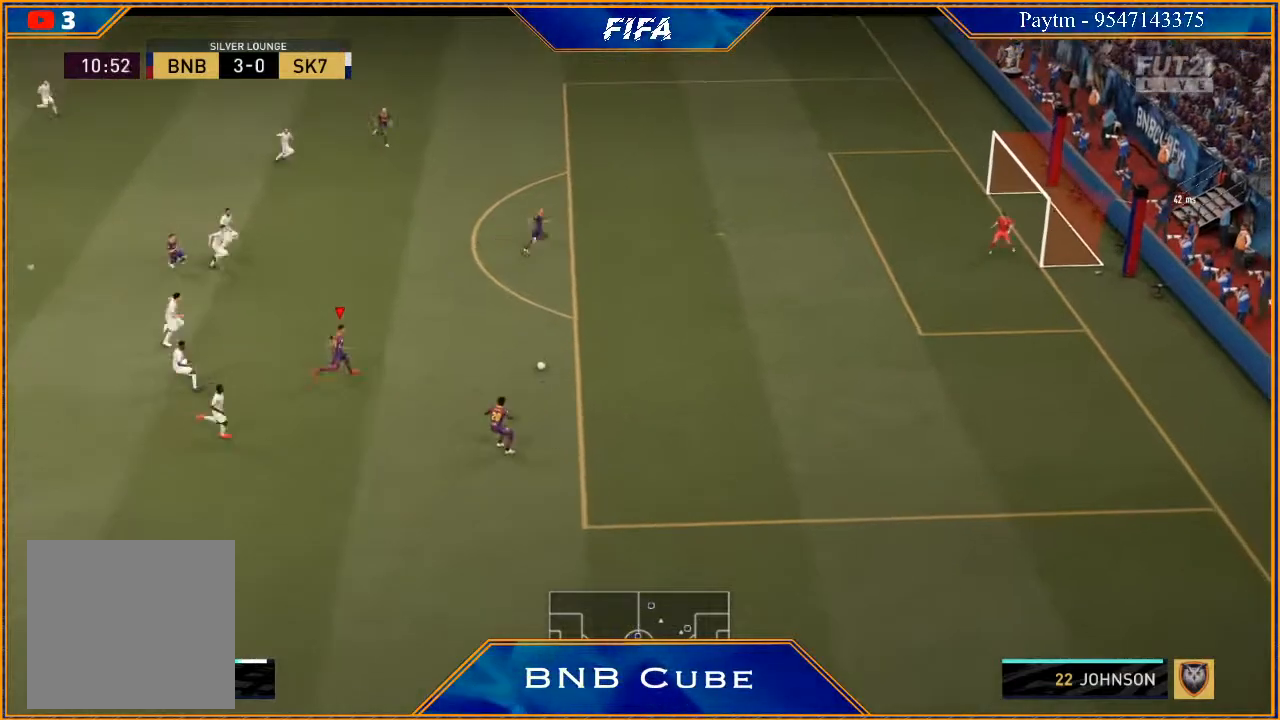
{"buttons": ["R2"], "left_stick": "up-right", "right_stick": "center", "events": [[200, "R2", "down"]]}
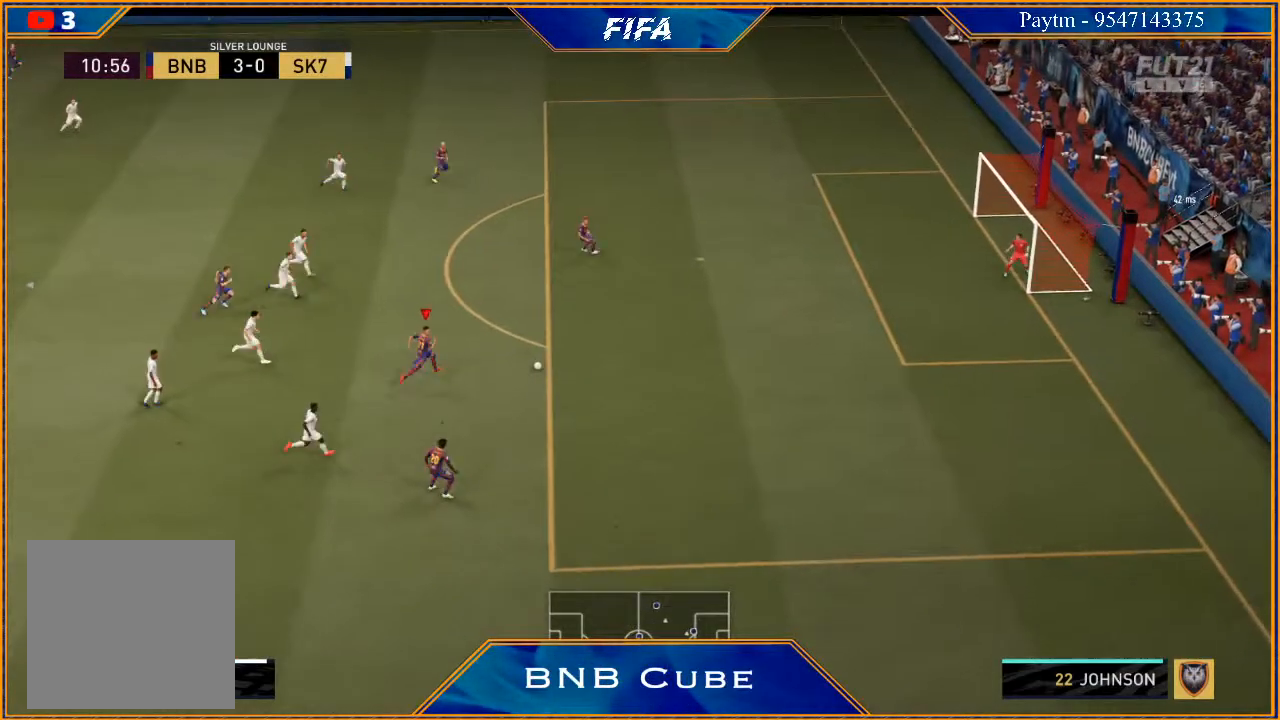
{"buttons": ["R2"], "left_stick": "up-right", "right_stick": "center", "events": []}
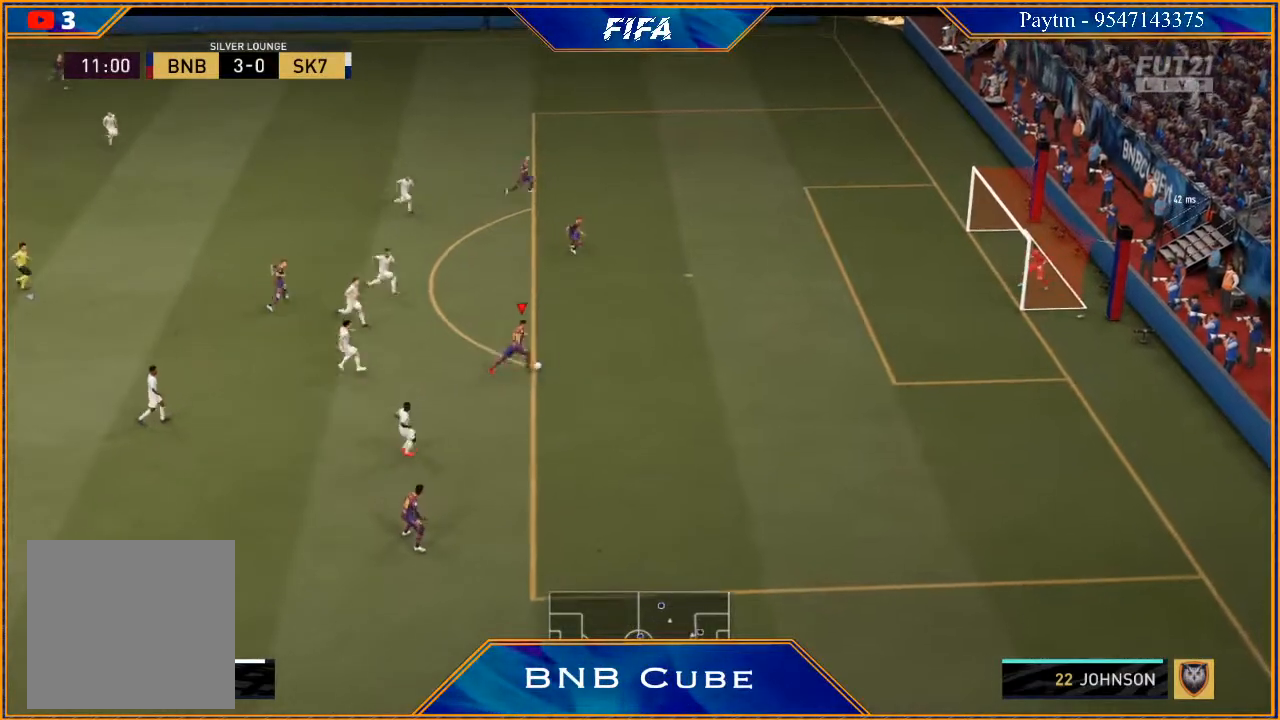
{"buttons": ["R2"], "left_stick": "up-right", "right_stick": "center", "events": []}
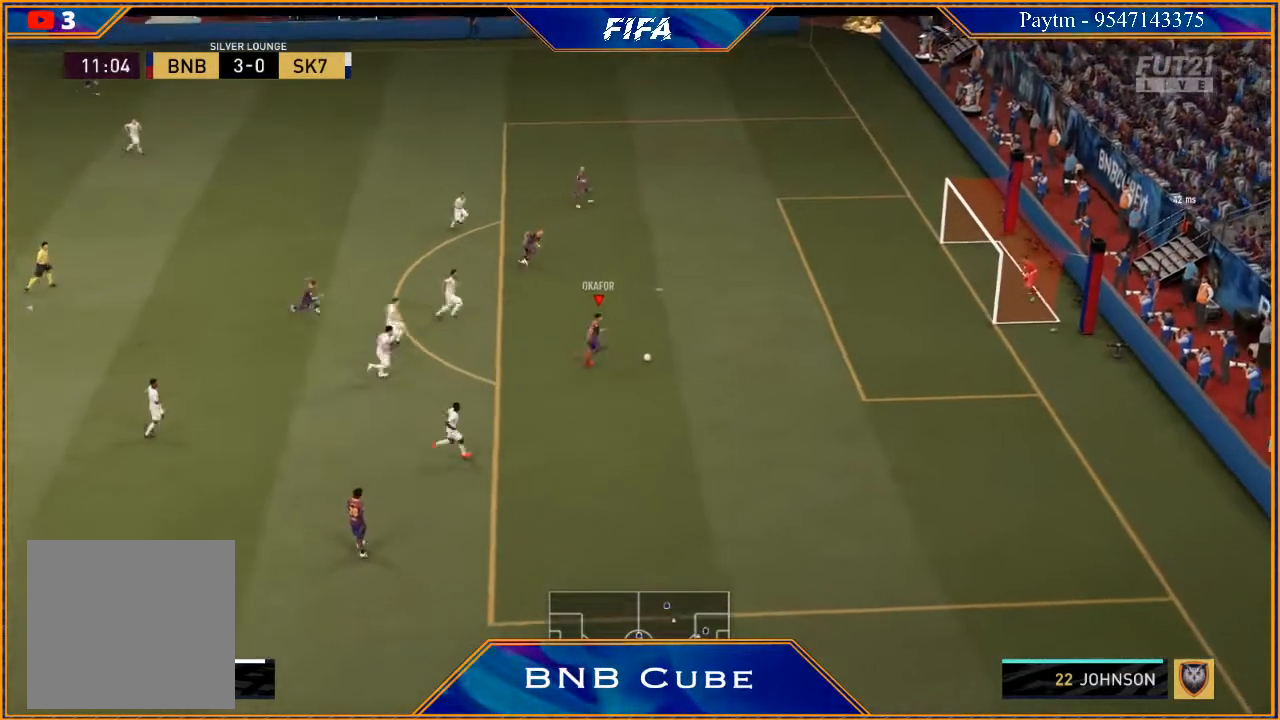
{"buttons": [], "left_stick": "up-right", "right_stick": "center", "events": [[33, "R2", "up"], [100, "B", "down"], [200, "B", "up"]]}
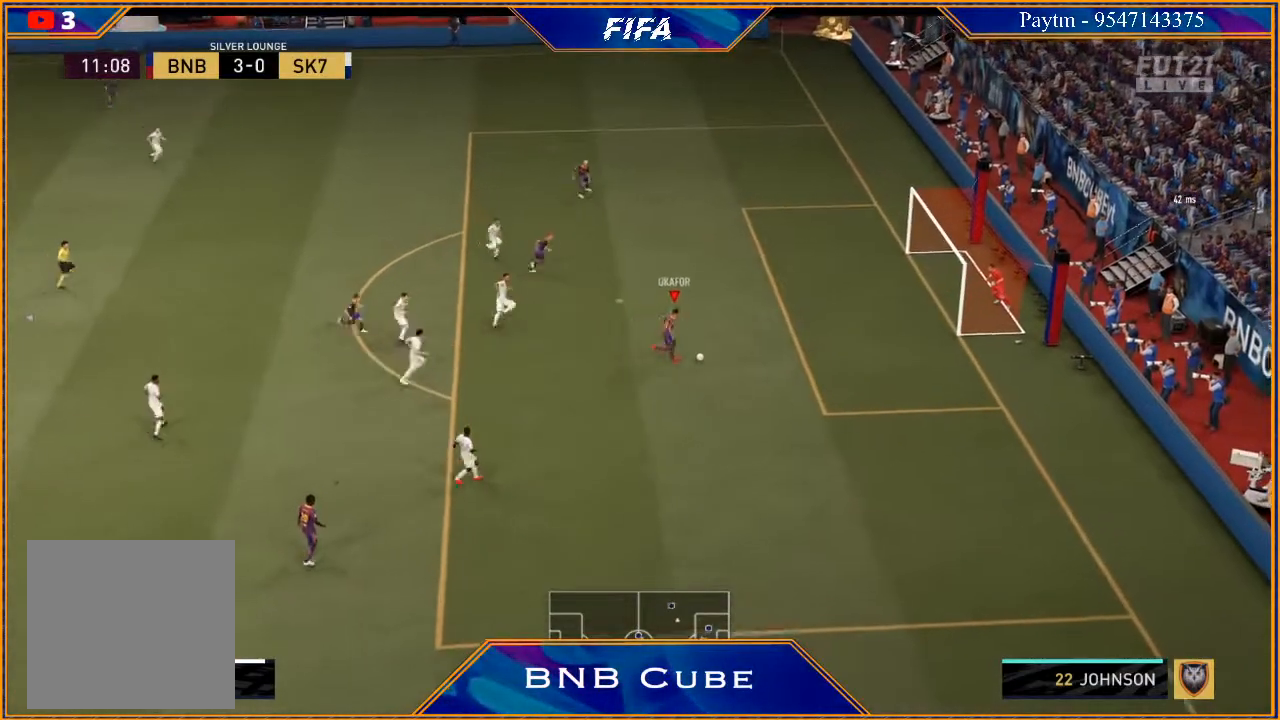
{"buttons": [], "left_stick": "center", "right_stick": "center", "events": [[267, "left_stick", "center"]]}
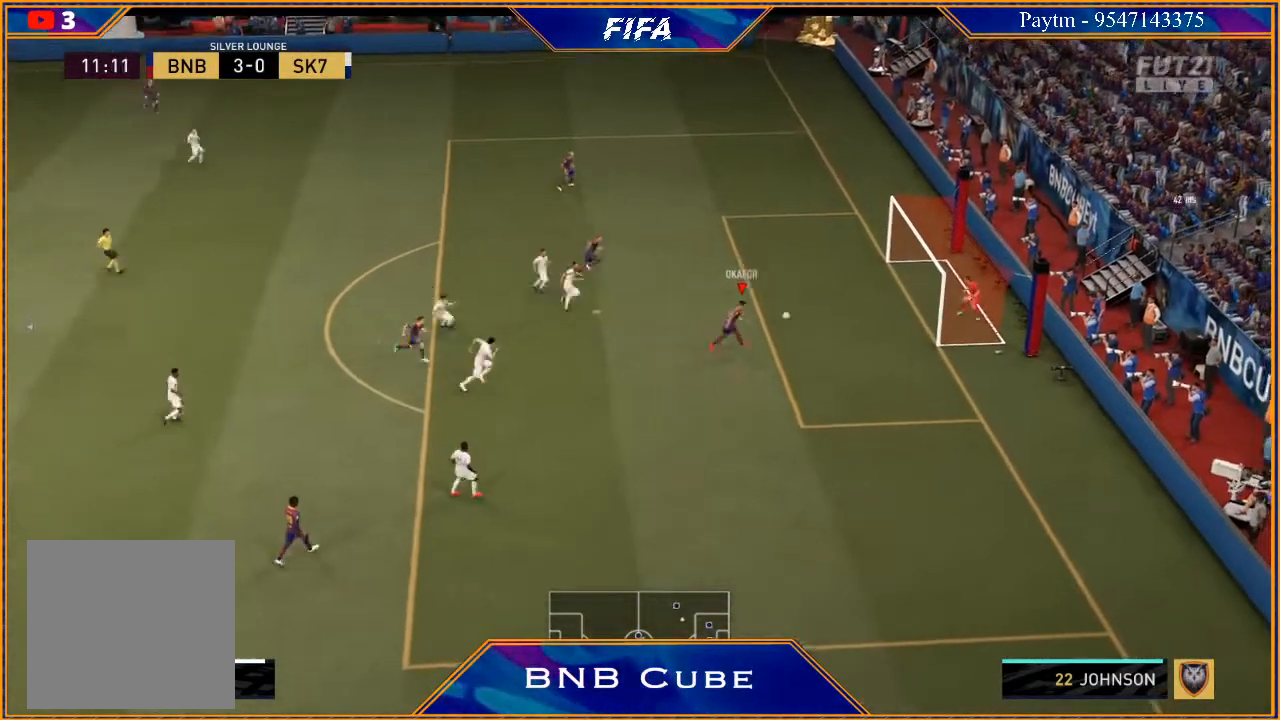
{"buttons": [], "left_stick": "center", "right_stick": "center", "events": []}
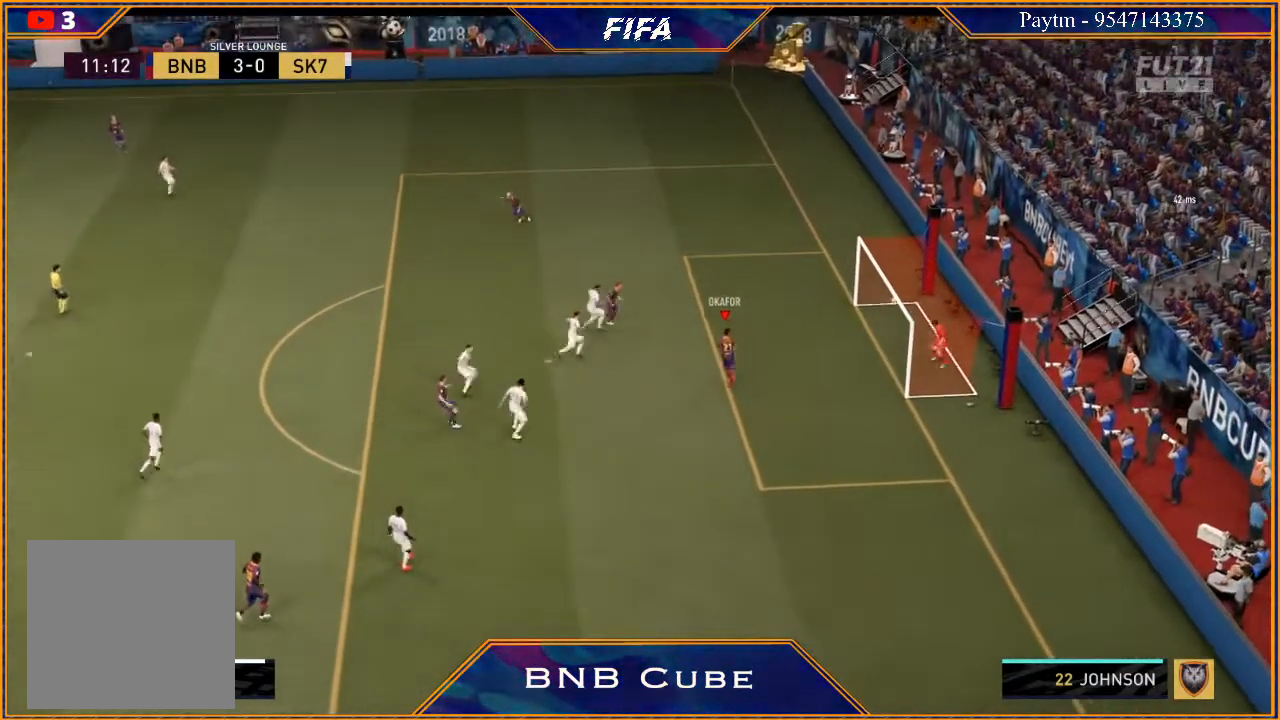
{"buttons": ["R1"], "left_stick": "center", "right_stick": "center", "events": [[267, "R1", "down"], [300, "L1", "down"], [367, "R1", "up"], [433, "L1", "up"], [433, "R1", "down"]]}
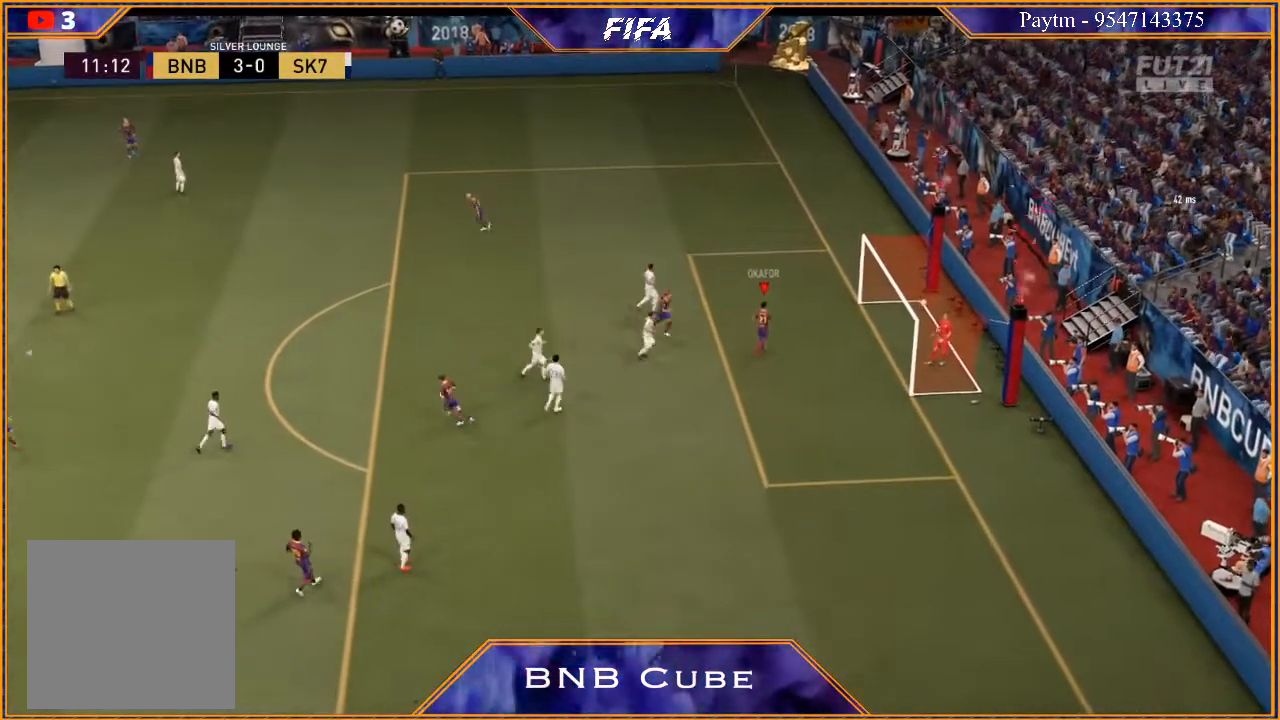
{"buttons": [], "left_stick": "center", "right_stick": "center", "events": [[33, "L1", "down"], [100, "R1", "up"], [133, "R1", "down"], [200, "L1", "up"], [233, "R1", "up"], [300, "R1", "down"], [333, "L1", "down"], [367, "R1", "up"], [433, "R1", "down"], [467, "L1", "up"], [500, "R1", "up"]]}